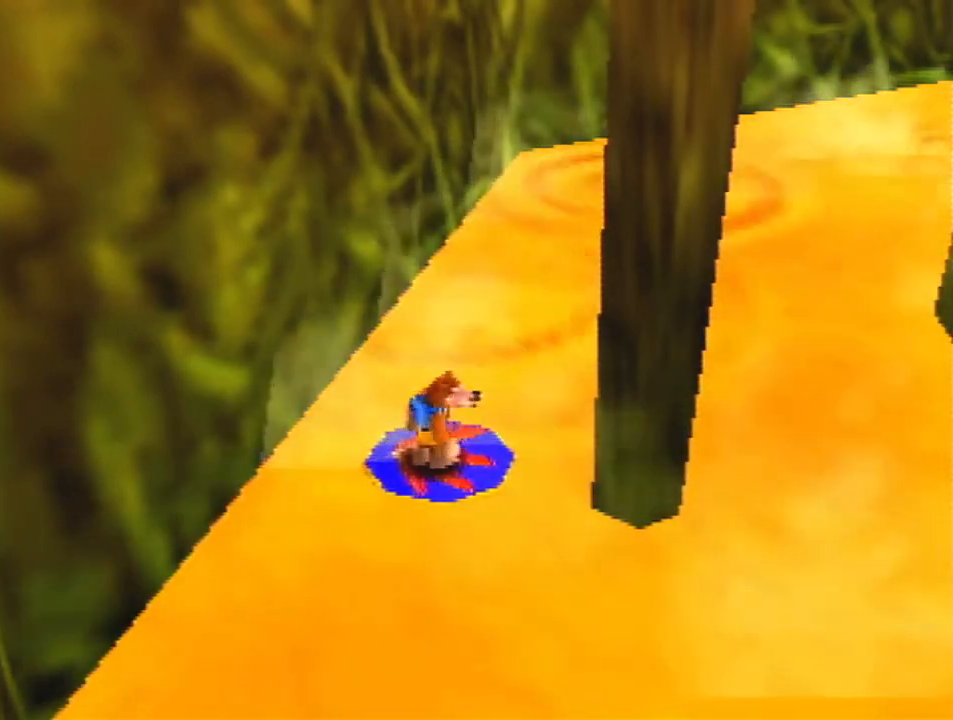
Gameplay with a controller (Nintendo layout); each line is a JSON object with the inputs held at the frame after it. "events" lists button and stick changes between this image and that frame as [ms after this image, input, new state], when the widget could be followed in between. Not read: L1 L3 R3.
{"buttons": ["A", "R1"], "left_stick": "up-right", "events": [[433, "left_stick", "up-right"], [467, "A", "down"], [467, "R1", "down"]]}
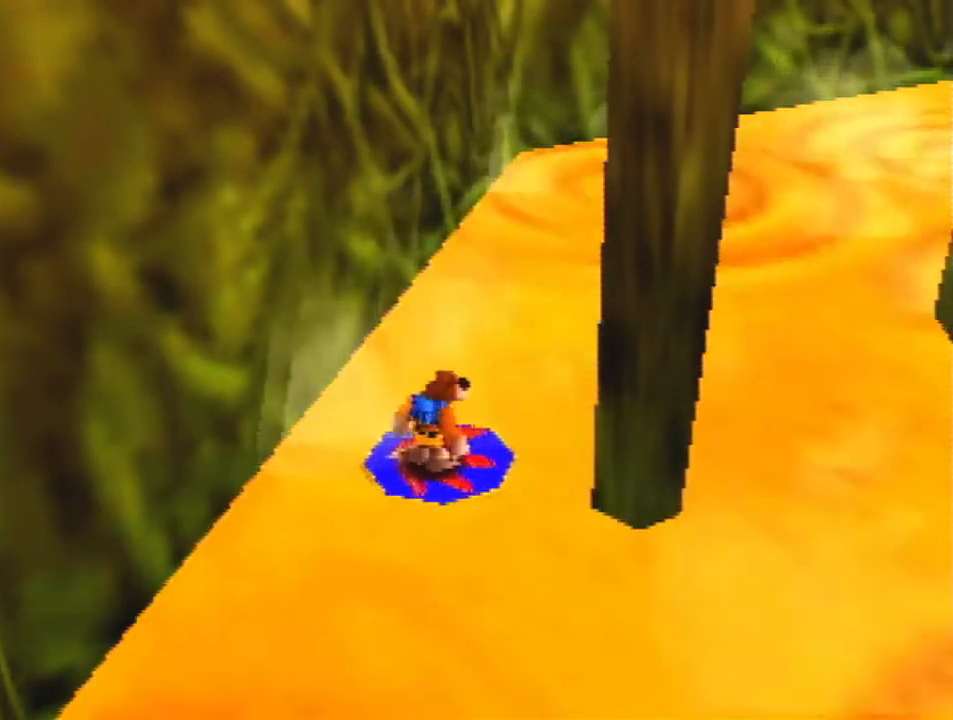
{"buttons": ["R1"], "left_stick": "center", "events": [[100, "A", "up"], [200, "left_stick", "center"]]}
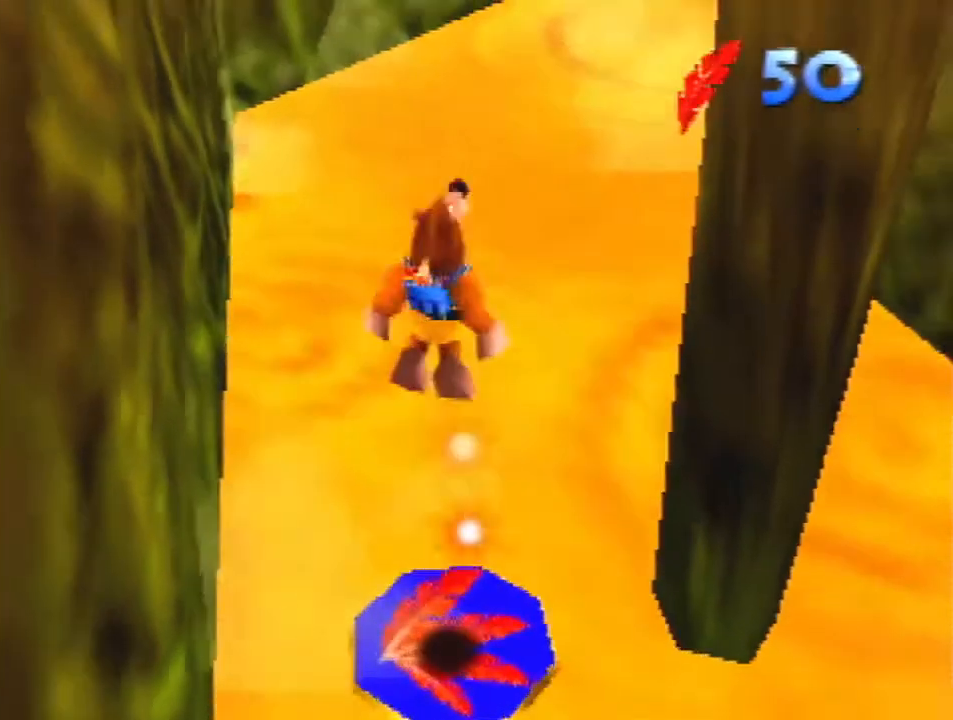
{"buttons": ["R1"], "left_stick": "center", "events": []}
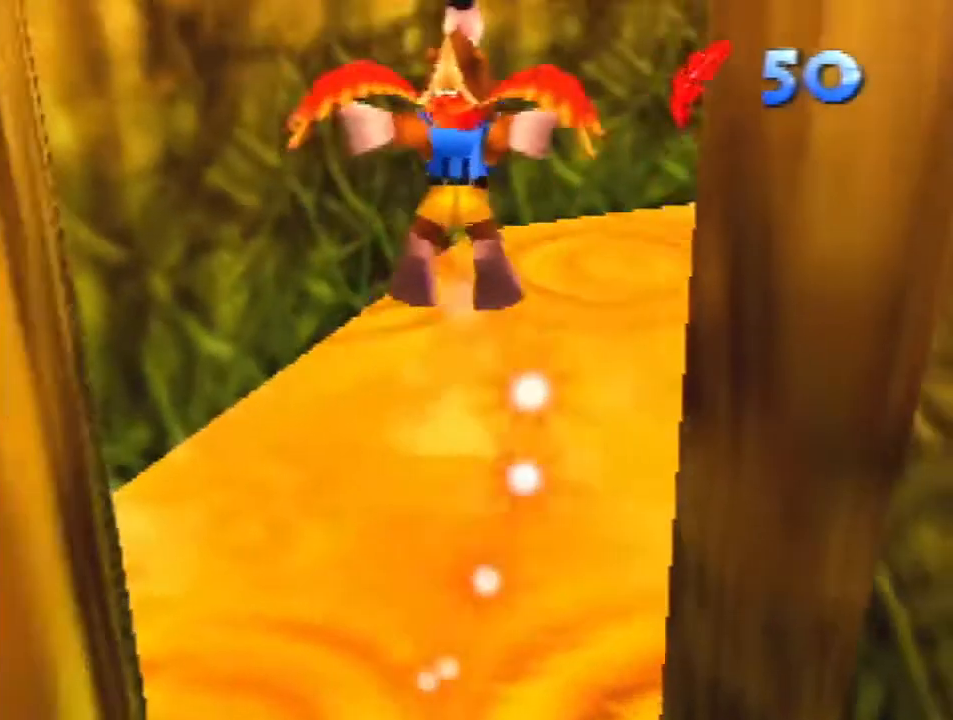
{"buttons": ["R1"], "left_stick": "center", "events": []}
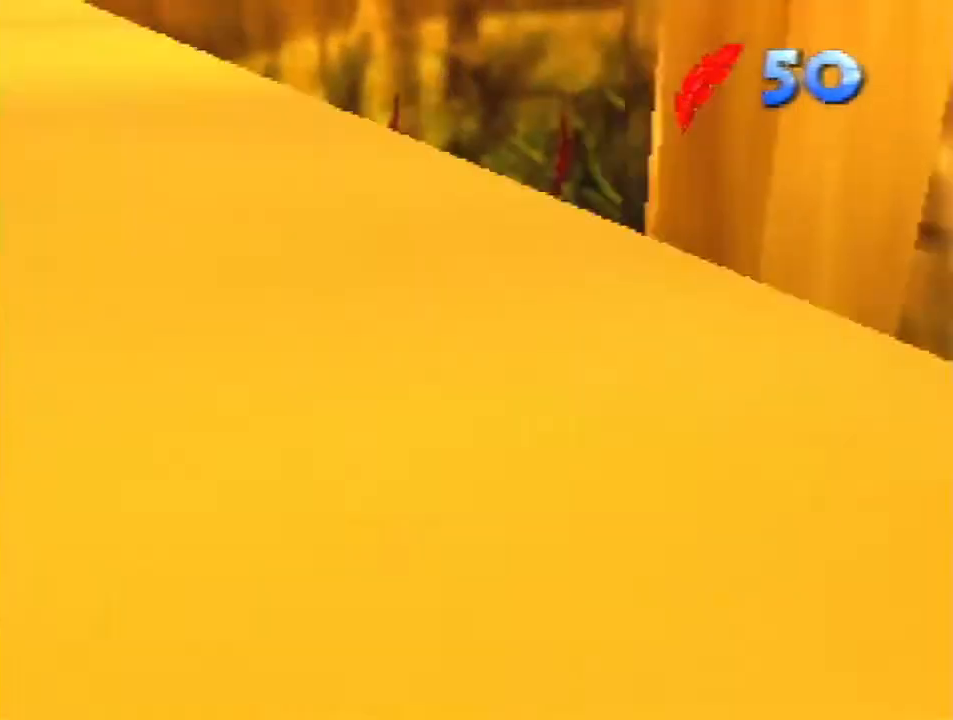
{"buttons": ["R1"], "left_stick": "center", "events": [[167, "left_stick", "up-right"], [400, "A", "down"], [400, "left_stick", "center"], [467, "A", "up"]]}
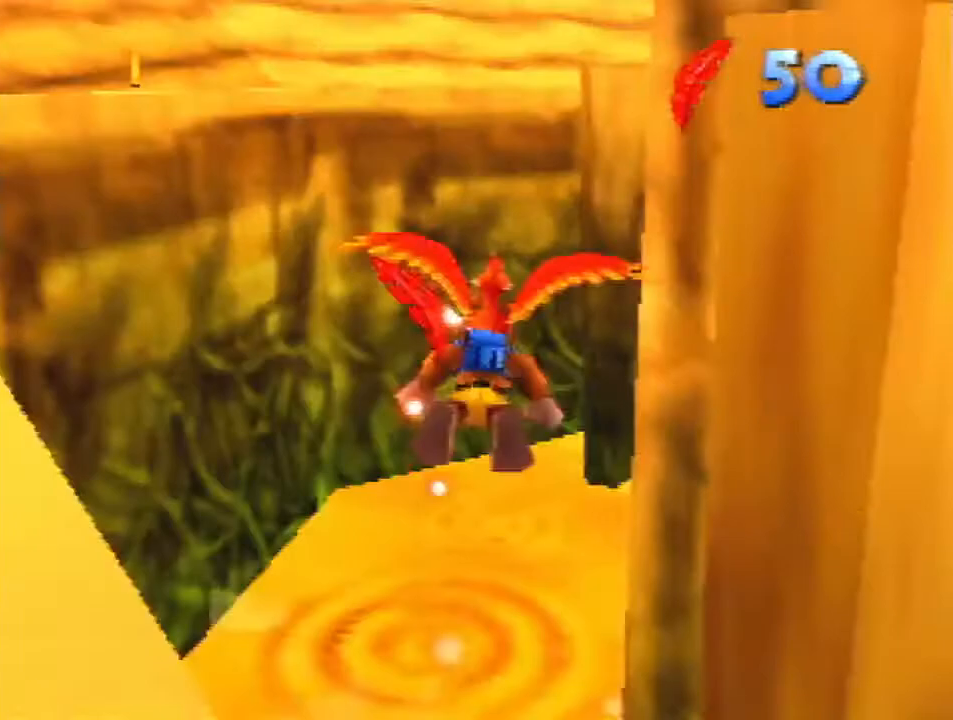
{"buttons": ["R1"], "left_stick": "up", "events": [[33, "A", "down"], [133, "A", "up"], [300, "left_stick", "up"]]}
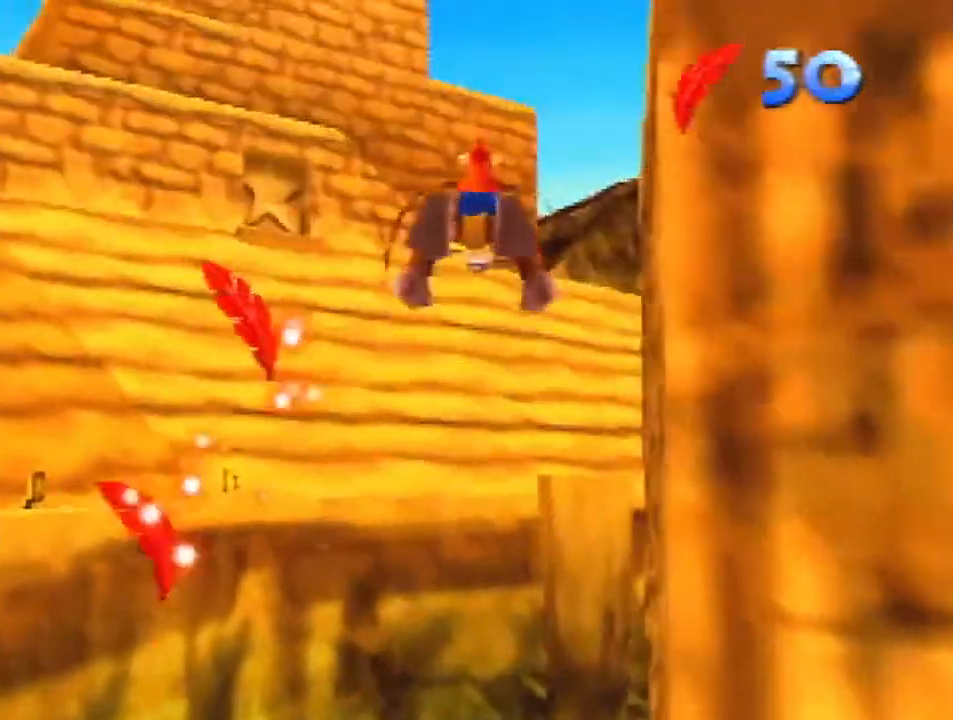
{"buttons": ["R1"], "left_stick": "up", "events": []}
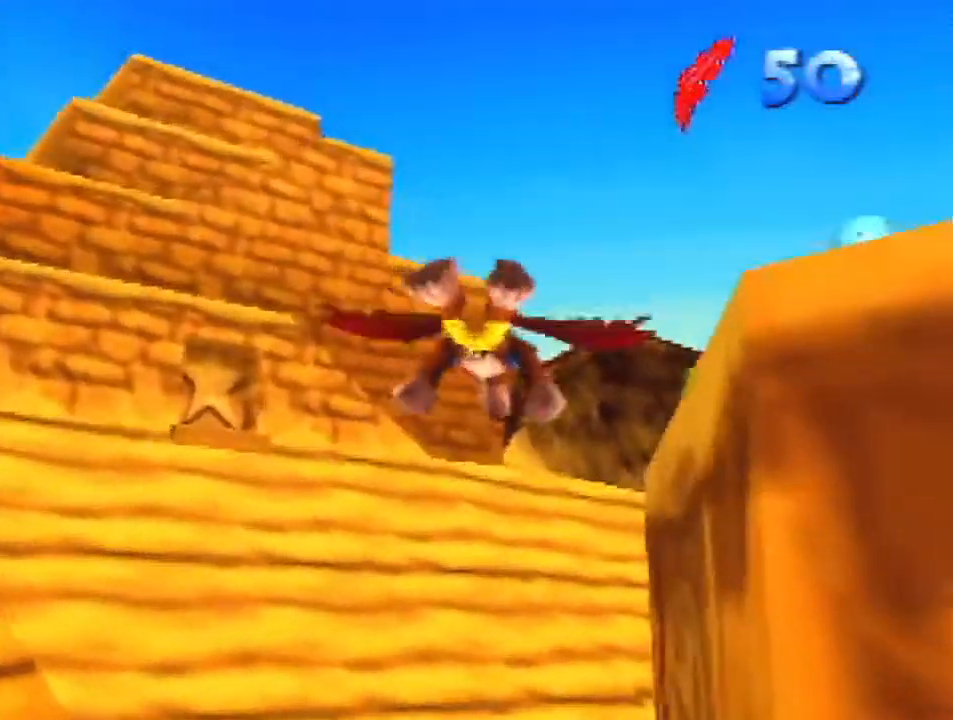
{"buttons": ["R1"], "left_stick": "center", "events": [[300, "left_stick", "up-right"], [400, "B", "down"], [467, "B", "up"], [467, "left_stick", "center"]]}
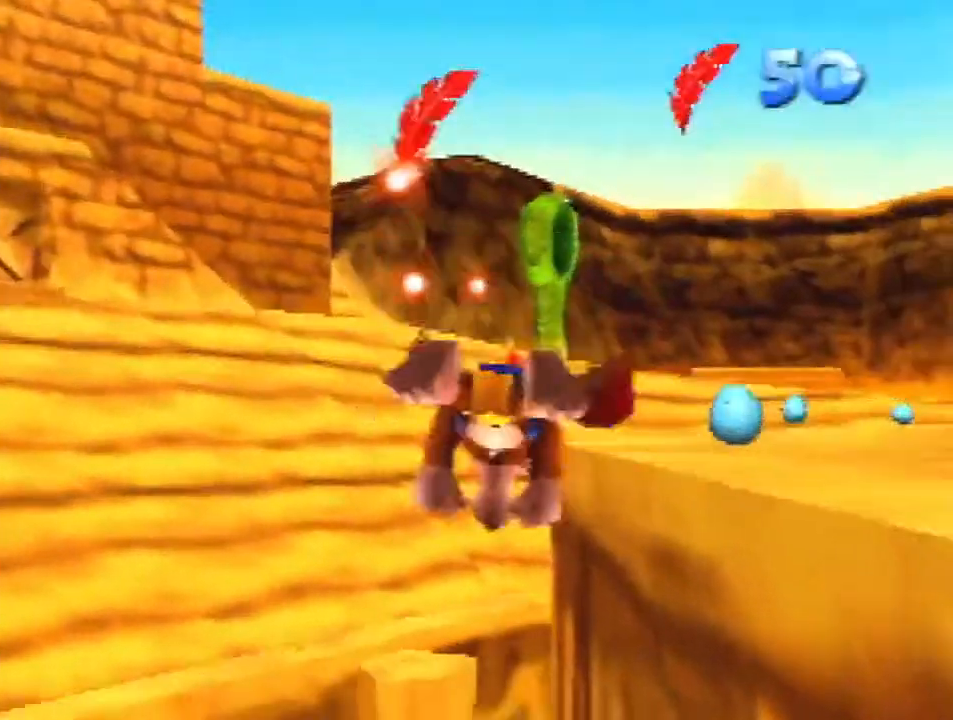
{"buttons": ["R1"], "left_stick": "center", "events": []}
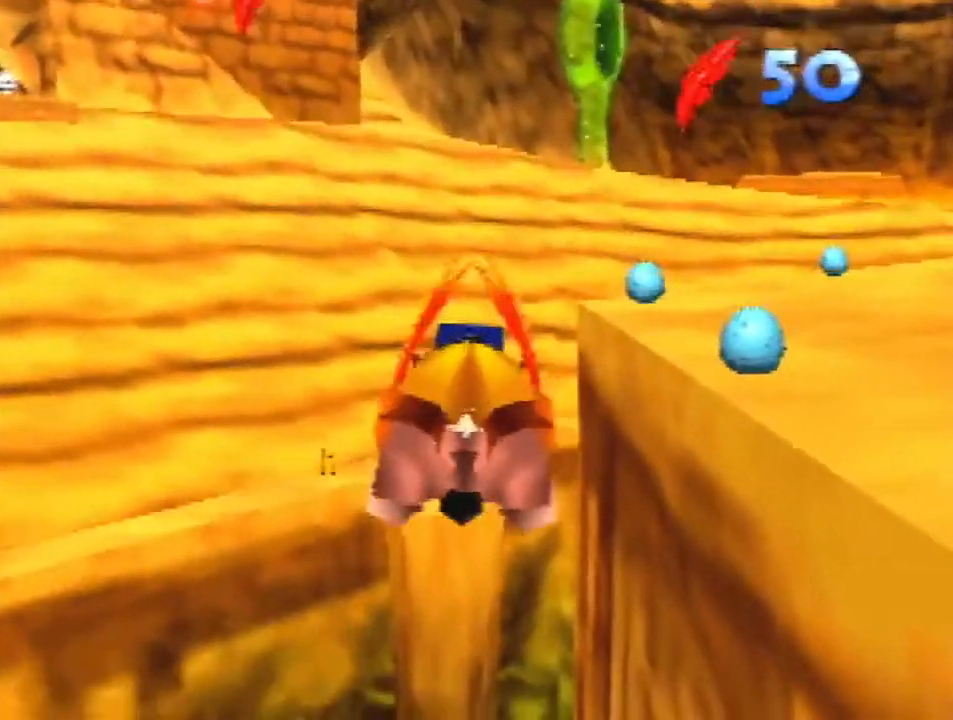
{"buttons": ["R1"], "left_stick": "center", "events": []}
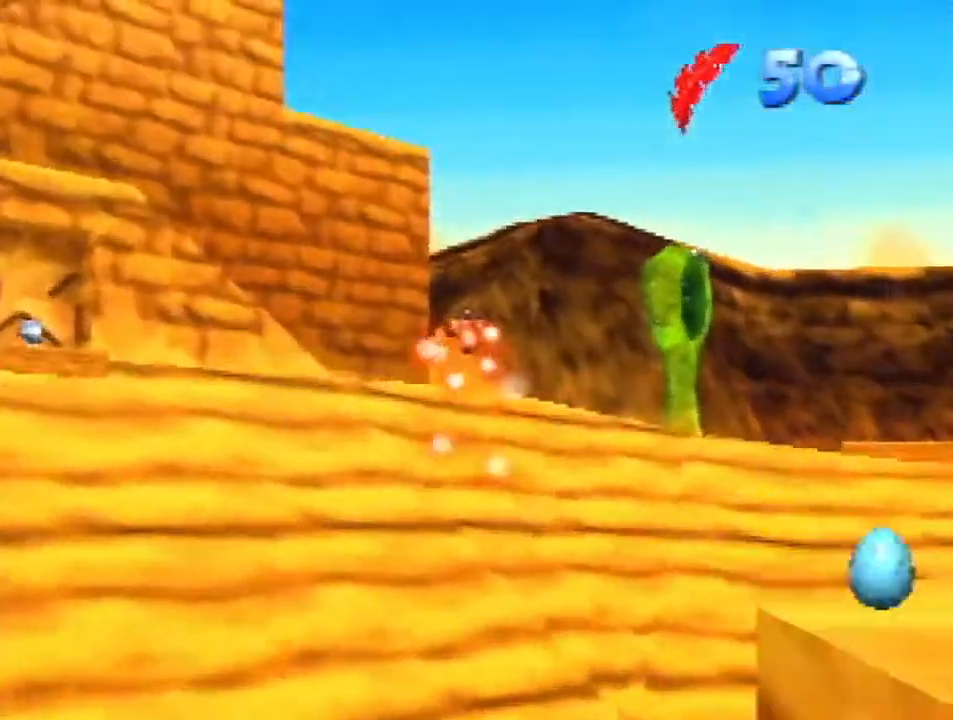
{"buttons": ["R1"], "left_stick": "center", "events": []}
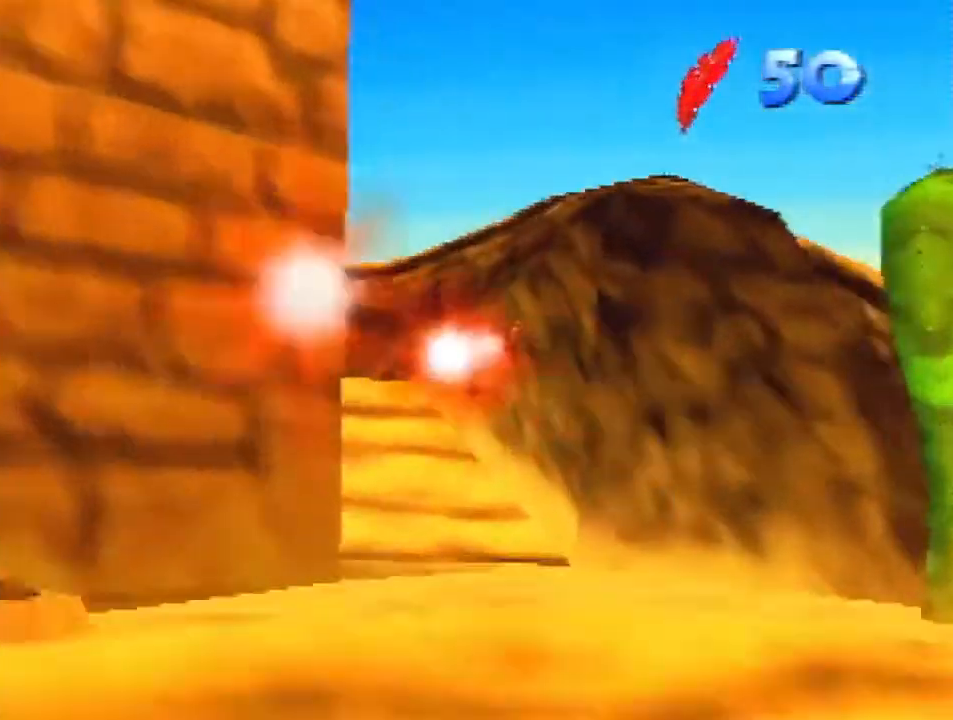
{"buttons": ["R1"], "left_stick": "up-right", "events": [[200, "left_stick", "up-right"]]}
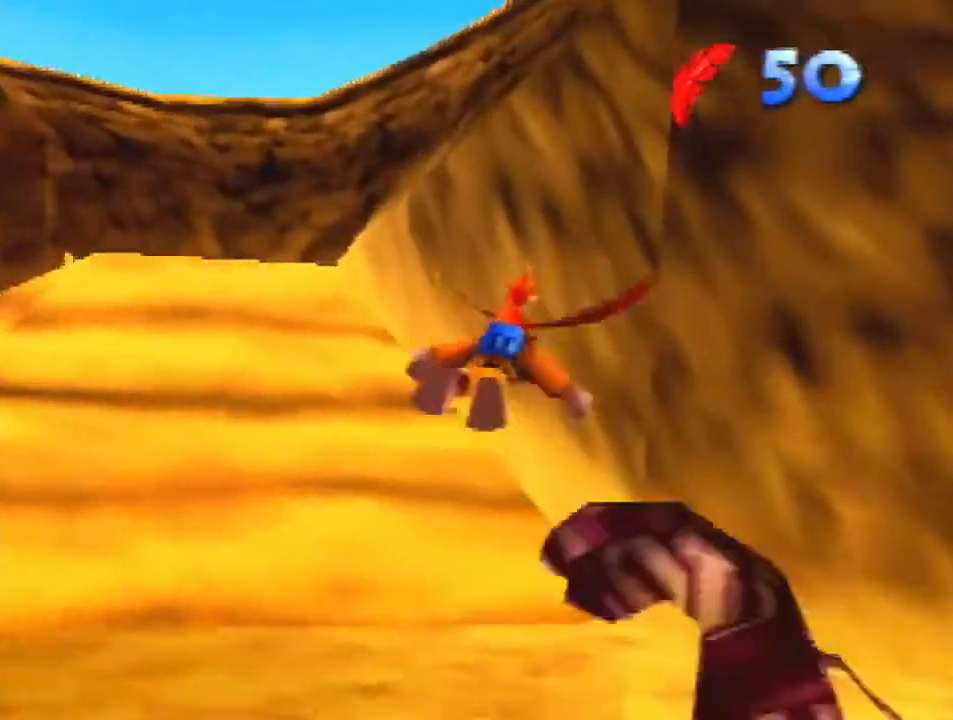
{"buttons": ["R1"], "left_stick": "up-right", "events": [[167, "left_stick", "right"], [467, "left_stick", "up-right"]]}
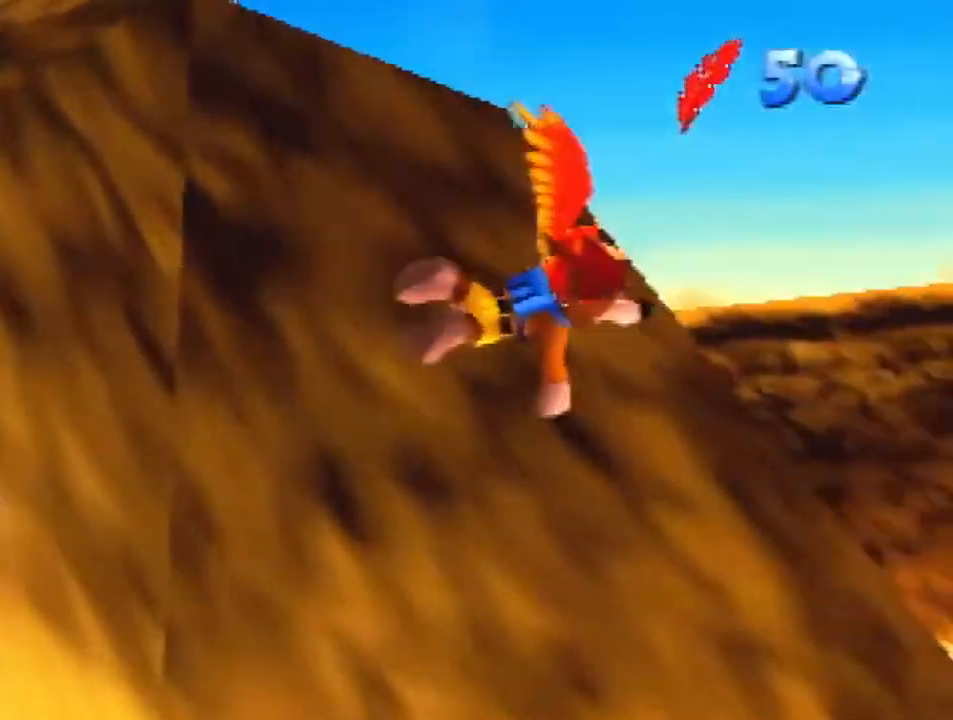
{"buttons": ["R1"], "left_stick": "up", "events": [[200, "left_stick", "center"], [367, "left_stick", "up"]]}
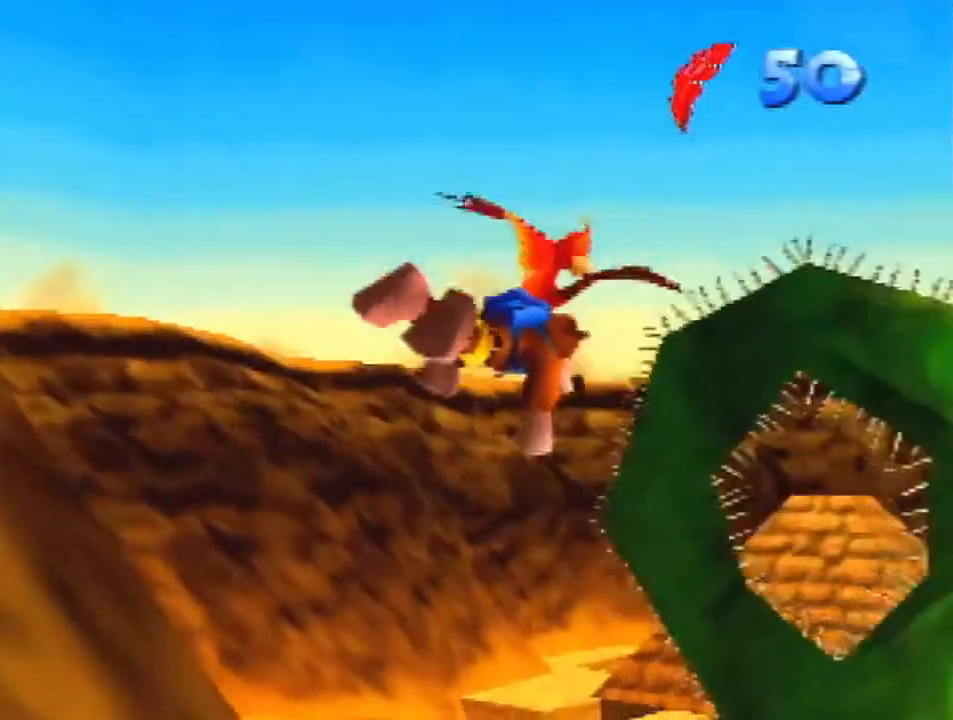
{"buttons": ["R1"], "left_stick": "up-right", "events": [[233, "left_stick", "center"], [433, "left_stick", "up-right"]]}
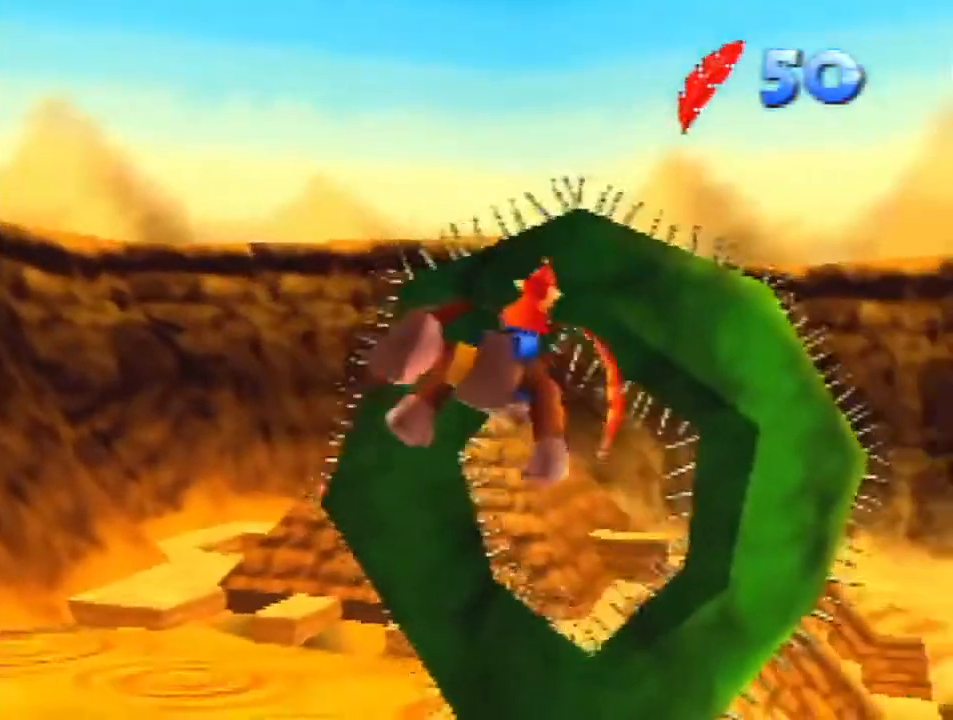
{"buttons": ["R1"], "left_stick": "up-right", "events": [[33, "left_stick", "up"], [500, "left_stick", "up-right"]]}
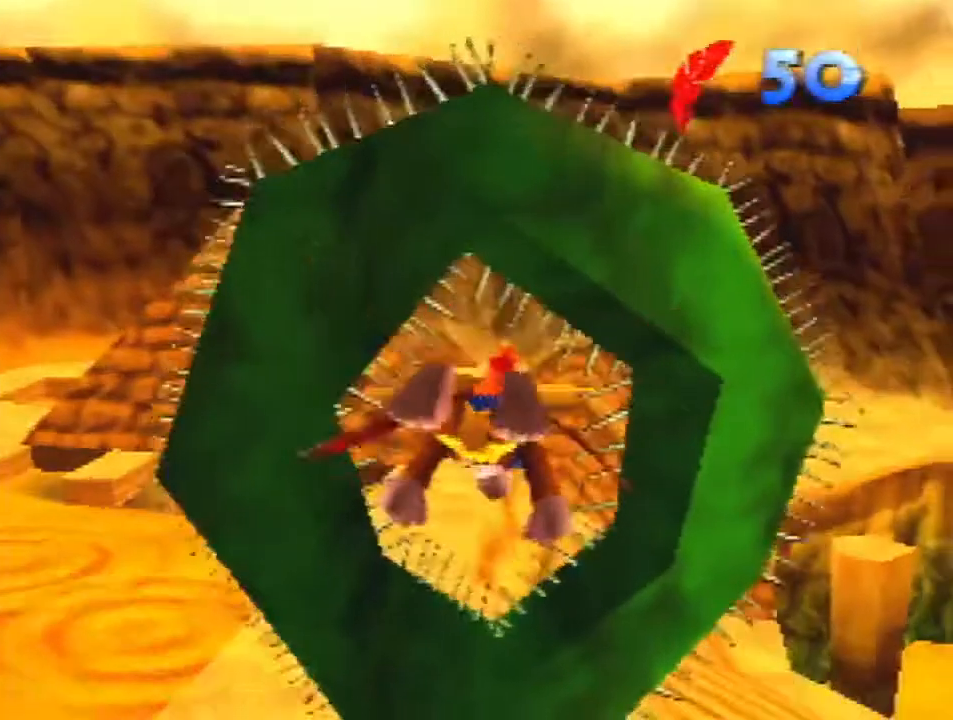
{"buttons": ["R1"], "left_stick": "center", "events": [[100, "left_stick", "up"], [433, "left_stick", "center"]]}
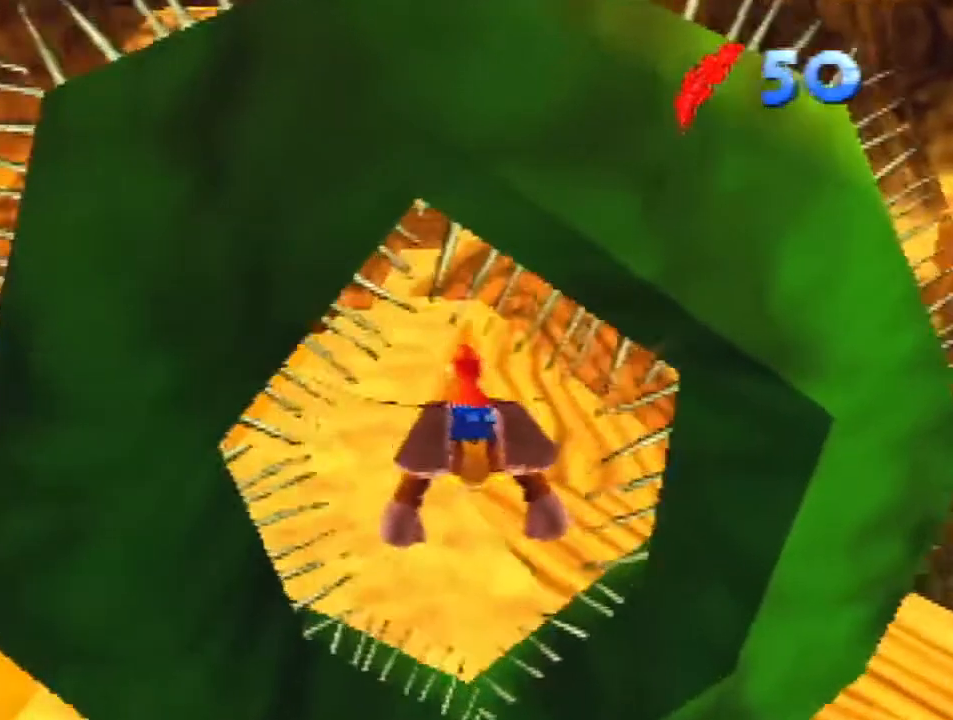
{"buttons": [], "left_stick": "center", "events": [[33, "left_stick", "left"], [167, "left_stick", "center"], [300, "START", "down"], [433, "R1", "up"], [467, "START", "up"]]}